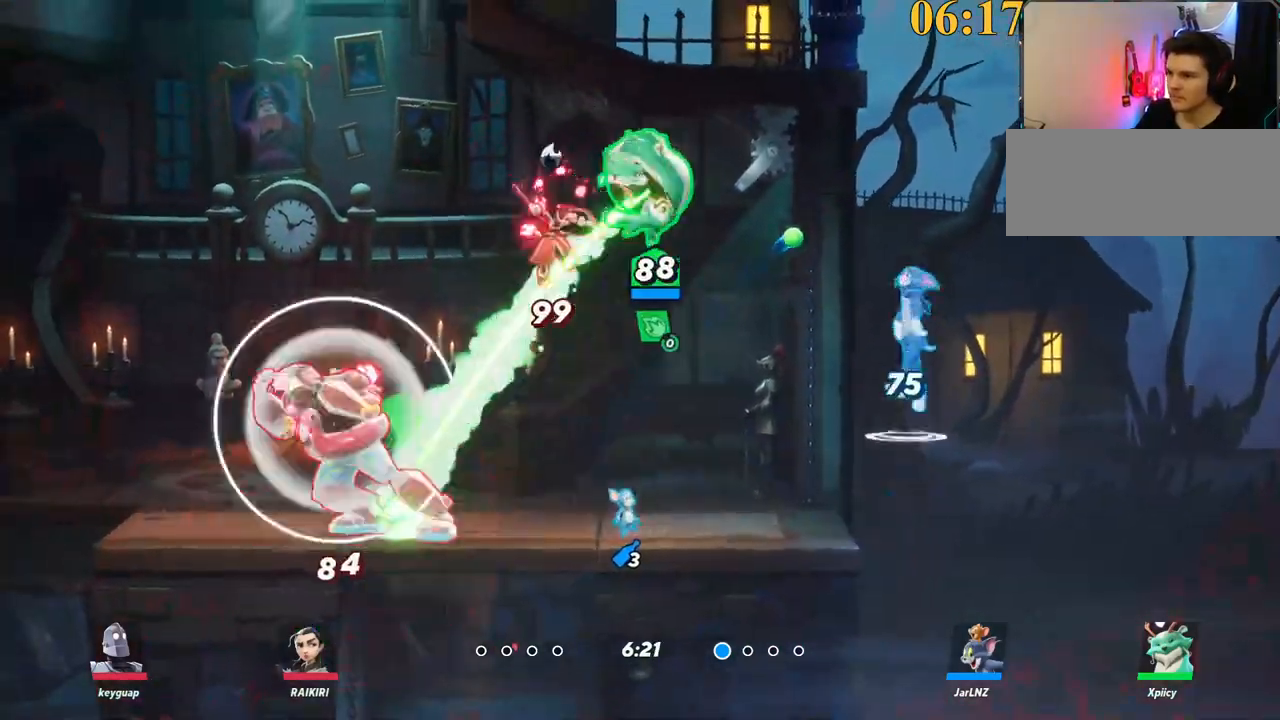
Gameplay with keyboard; each line is a JSON object with the keys held at the frame after it. "events" lists presses ("down") and releases ("up") of ".", "/", "0", "1", "2", "3", "4", "5", "6", "7", "8", "9", "a", "alt_l", "alt_r", "b", "backslash", "backspace", "c", "caps_lock", "comma", "ctrl_l", "ctrl_r", "d", "e", "equals", "f", "g", "h", "i", "j", "k", "l", "lbracket", "m", "minus", "n", "o", "p", "q", "quote", "r", "rbracket", "return", "s", "semicolon", "shift_l", "shift_r", "space", "super", "t", "tab", "tilde", "u", "v", "w", "x", "y" and "z" between this image and that frame as [ms after this image, input, new state], when the widget could be followed in between. No other keys are recorded. Mouse input is not recorded.
{"keys": ["d", "s"], "events": []}
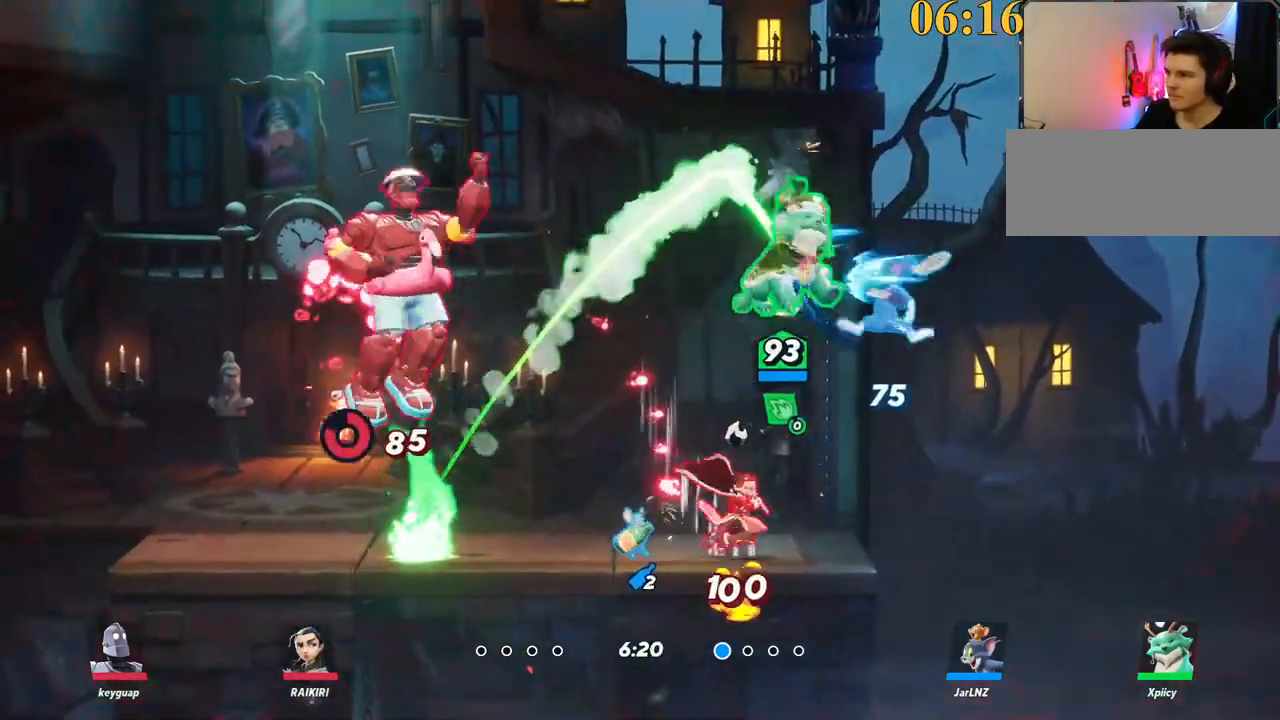
{"keys": ["d"], "events": [[200, "space", "down"], [234, "s", "up"], [284, "backslash", "down"], [384, "space", "up"], [417, "backslash", "up"]]}
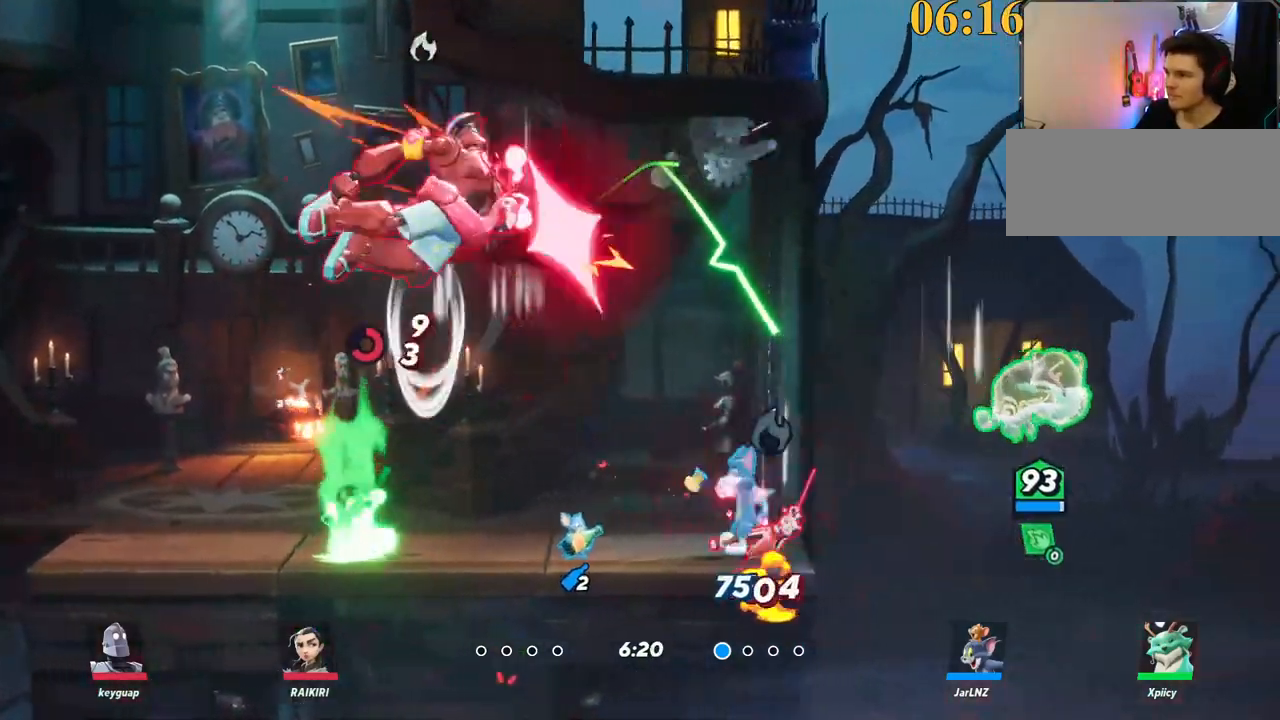
{"keys": ["a"], "events": [[17, "a", "down"], [67, "d", "up"], [117, "semicolon", "down"], [200, "semicolon", "up"]]}
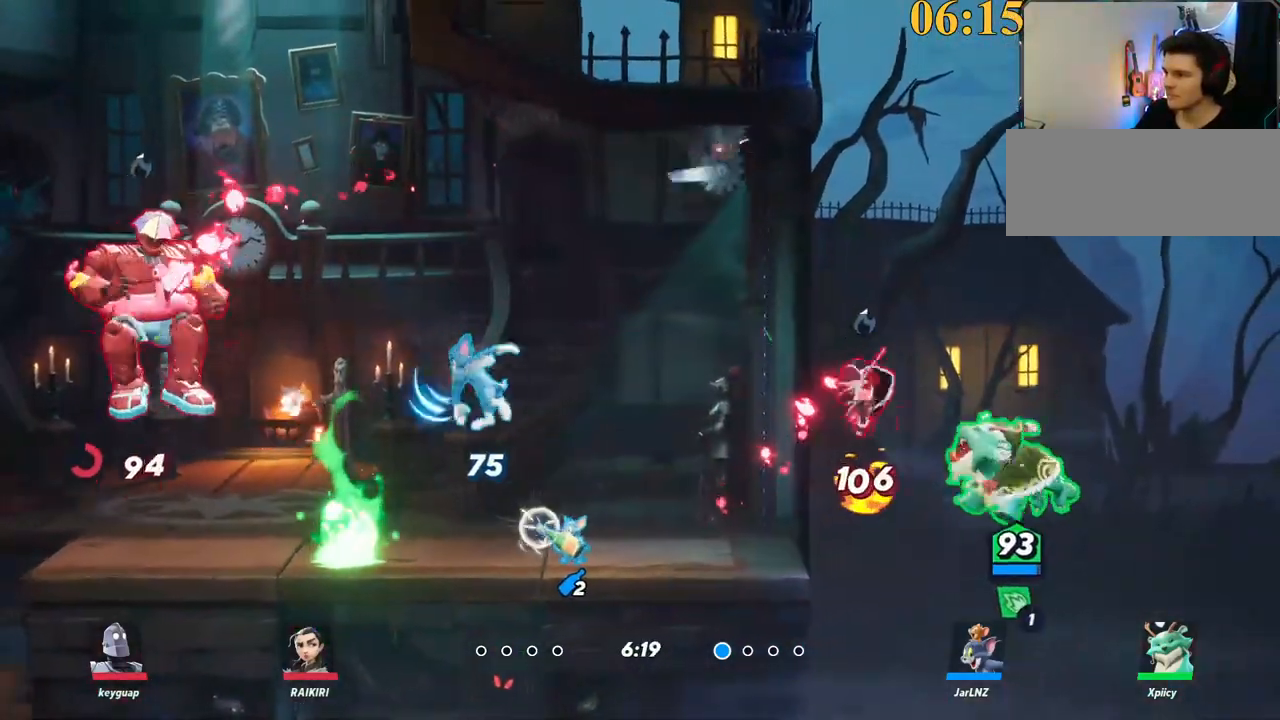
{"keys": ["a"], "events": [[250, "backslash", "down"], [400, "space", "down"], [434, "backslash", "up"], [484, "space", "up"]]}
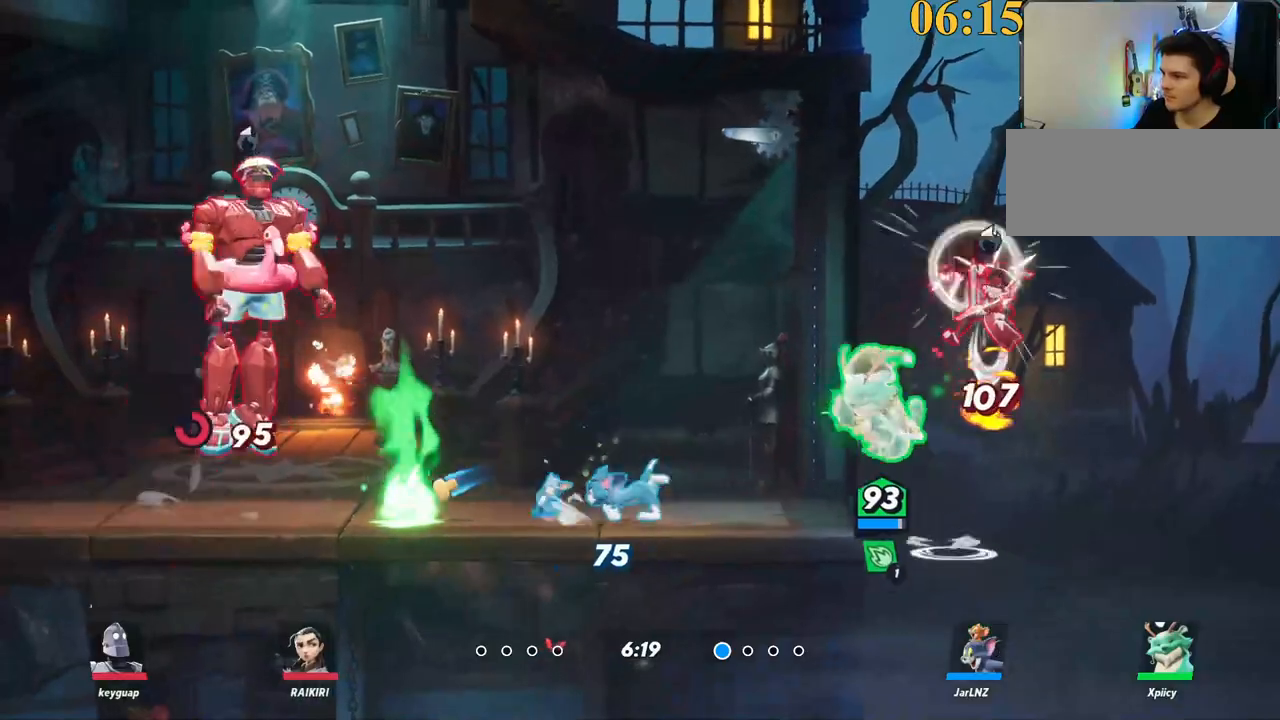
{"keys": ["d", "p"], "events": [[217, "a", "up"], [217, "d", "down"], [300, "p", "down"]]}
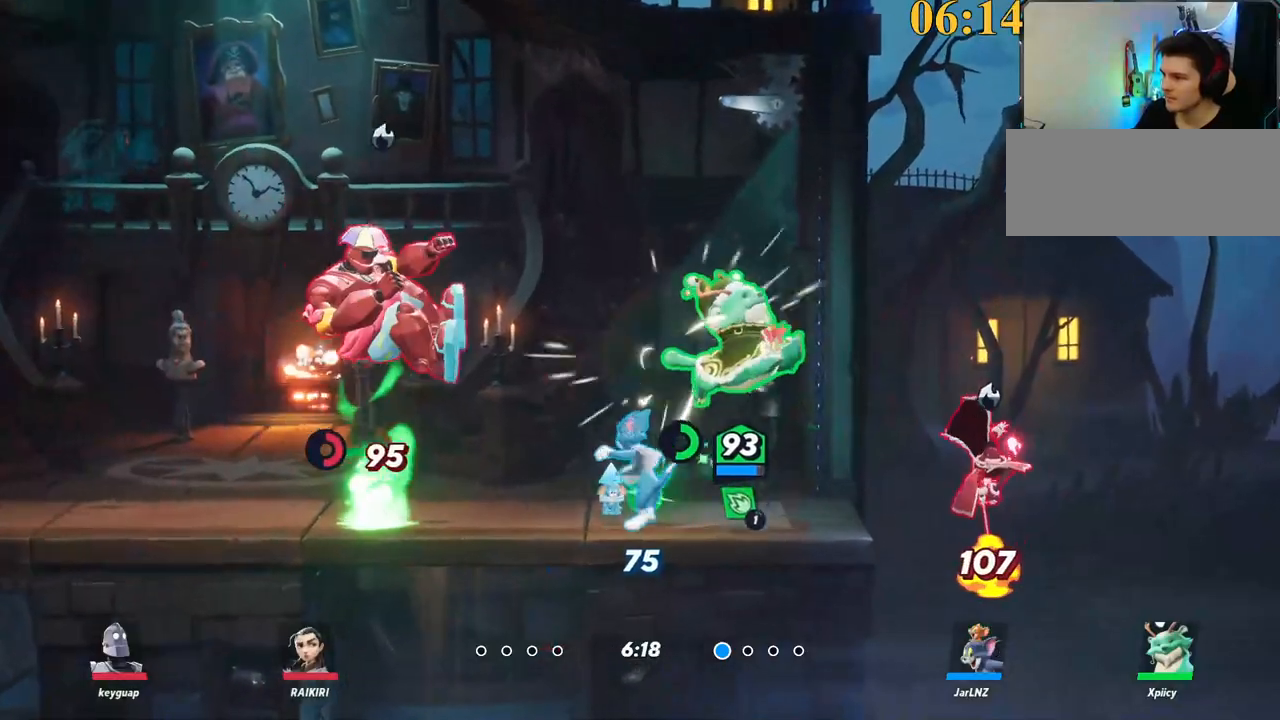
{"keys": ["d"], "events": [[84, "s", "down"], [317, "s", "up"], [500, "p", "up"]]}
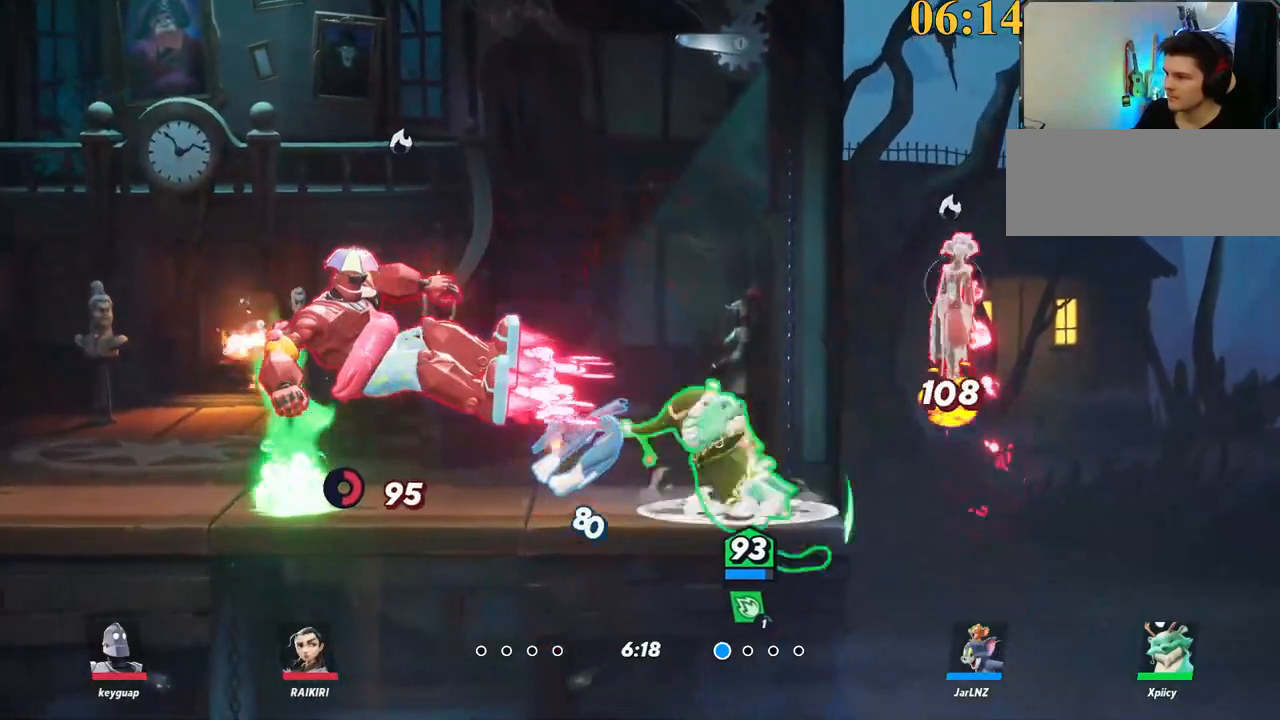
{"keys": ["2", "backspace", "d", "w"], "events": [[50, "a", "down"], [100, "d", "up"], [134, "backslash", "down"], [334, "a", "up"], [334, "backslash", "up"], [334, "d", "down"], [367, "backspace", "down"], [467, "2", "down"], [467, "w", "down"]]}
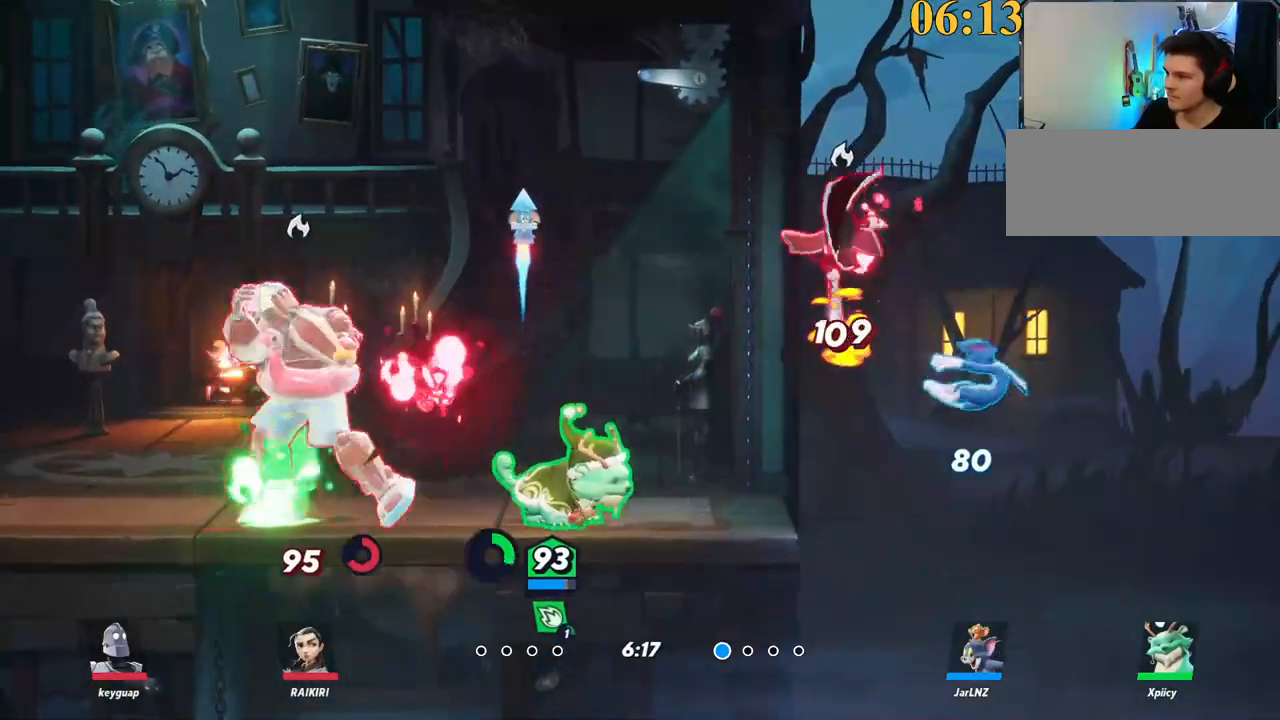
{"keys": ["a", "backslash", "space", "w"], "events": [[17, "backspace", "up"], [67, "2", "up"], [334, "a", "down"], [334, "backslash", "down"], [334, "d", "up"], [484, "space", "down"]]}
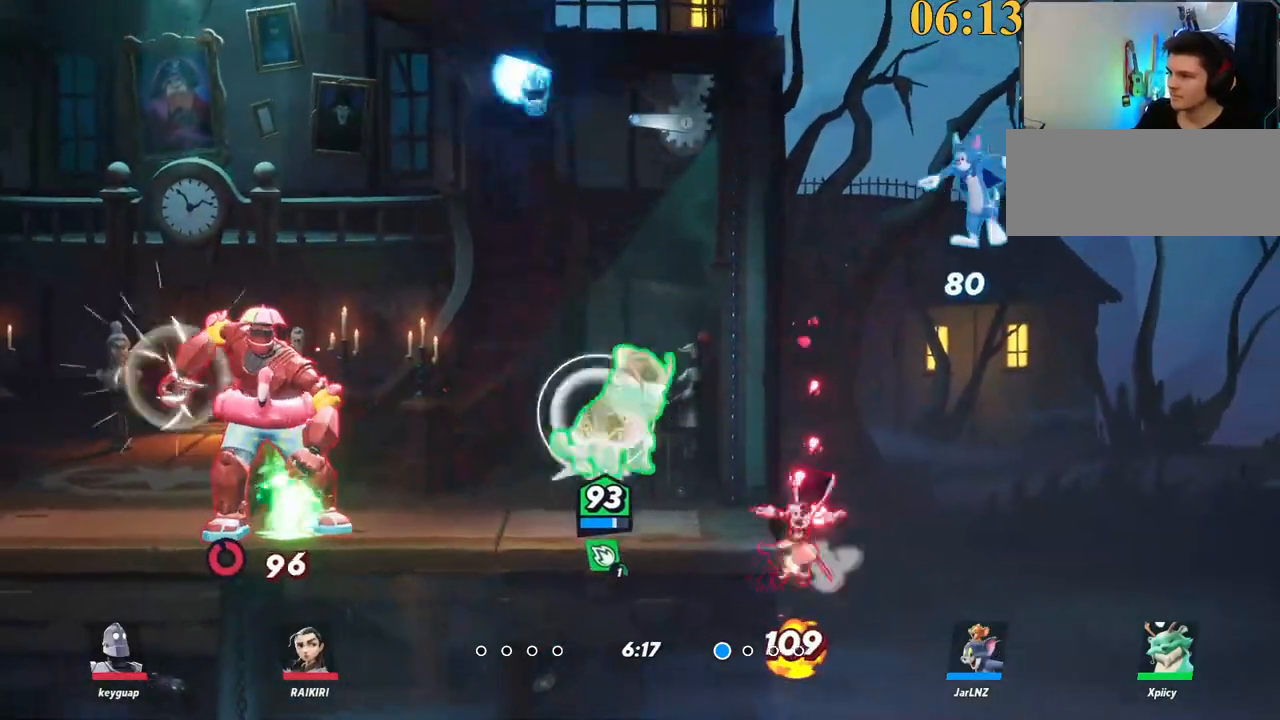
{"keys": ["d", "s"], "events": [[34, "a", "up"], [34, "backslash", "up"], [34, "d", "down"], [34, "w", "up"], [67, "p", "down"], [67, "space", "up"], [400, "p", "up"], [450, "s", "down"]]}
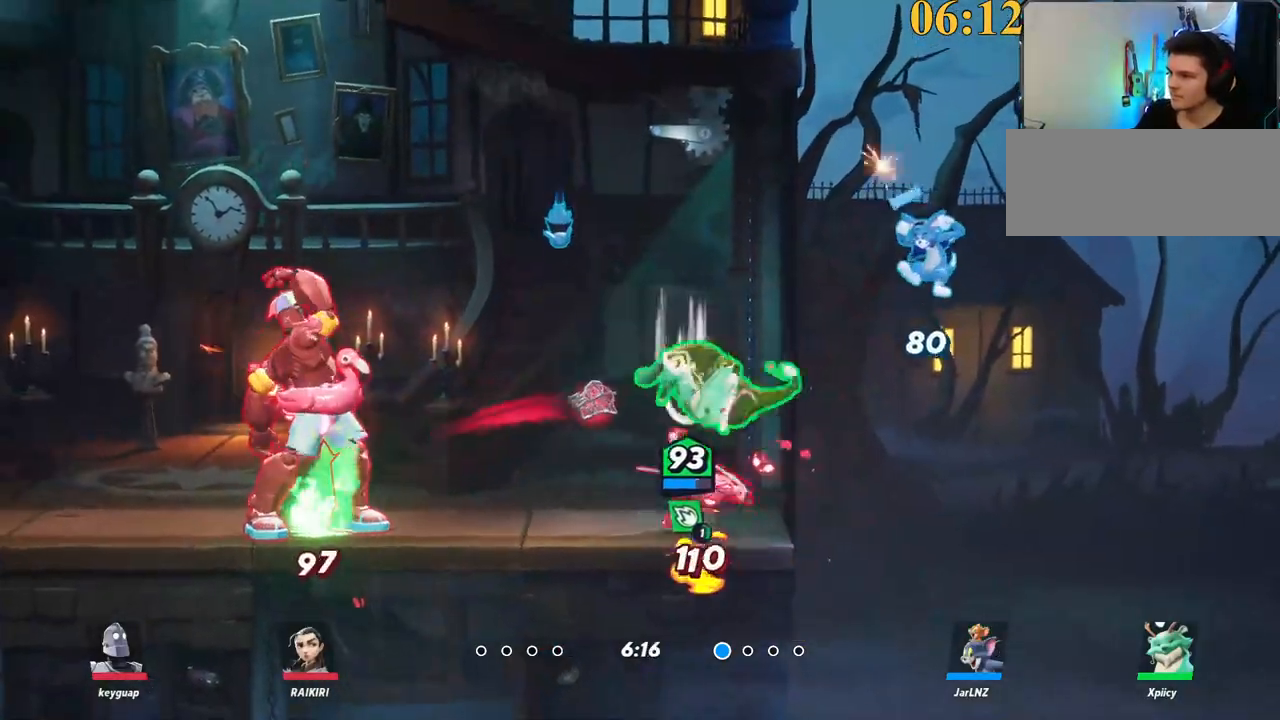
{"keys": ["a"], "events": [[84, "a", "down"], [84, "d", "up"], [367, "s", "up"]]}
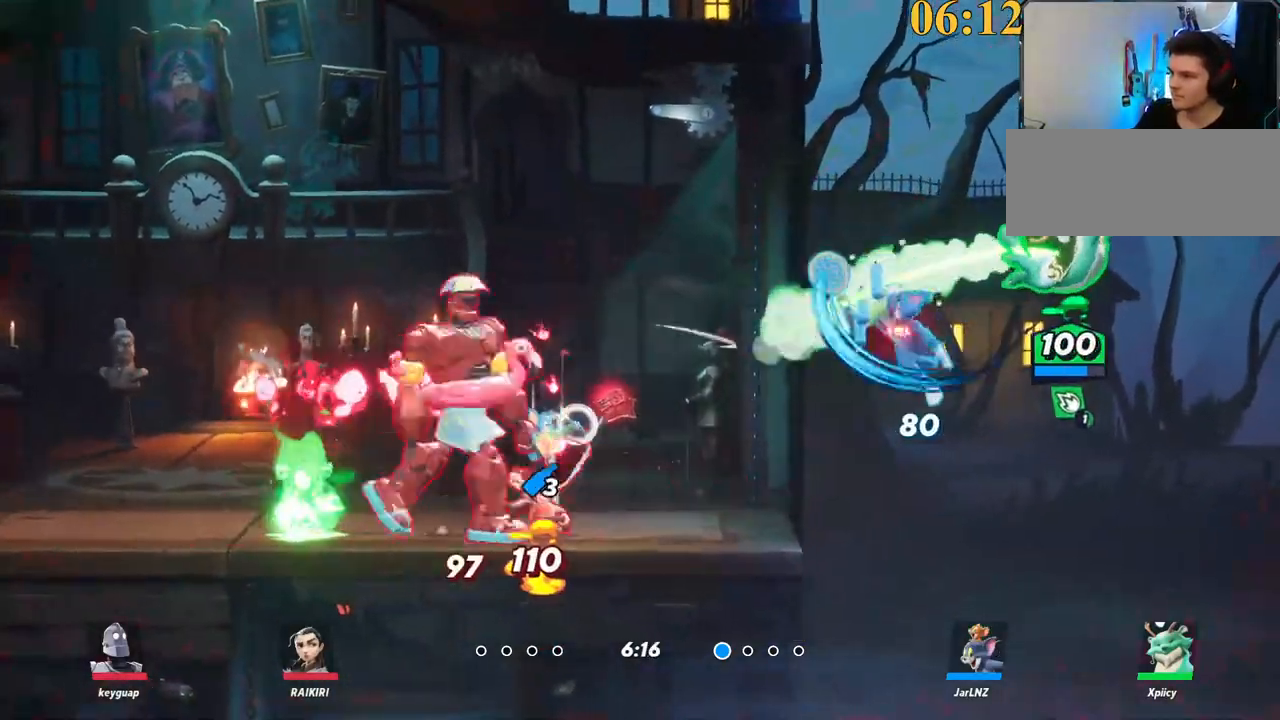
{"keys": ["a", "s"], "events": [[234, "space", "down"], [234, "x", "down"], [267, "semicolon", "down"], [267, "space", "up"], [267, "x", "up"], [367, "semicolon", "up"], [417, "semicolon", "down"], [467, "semicolon", "up"], [500, "s", "down"]]}
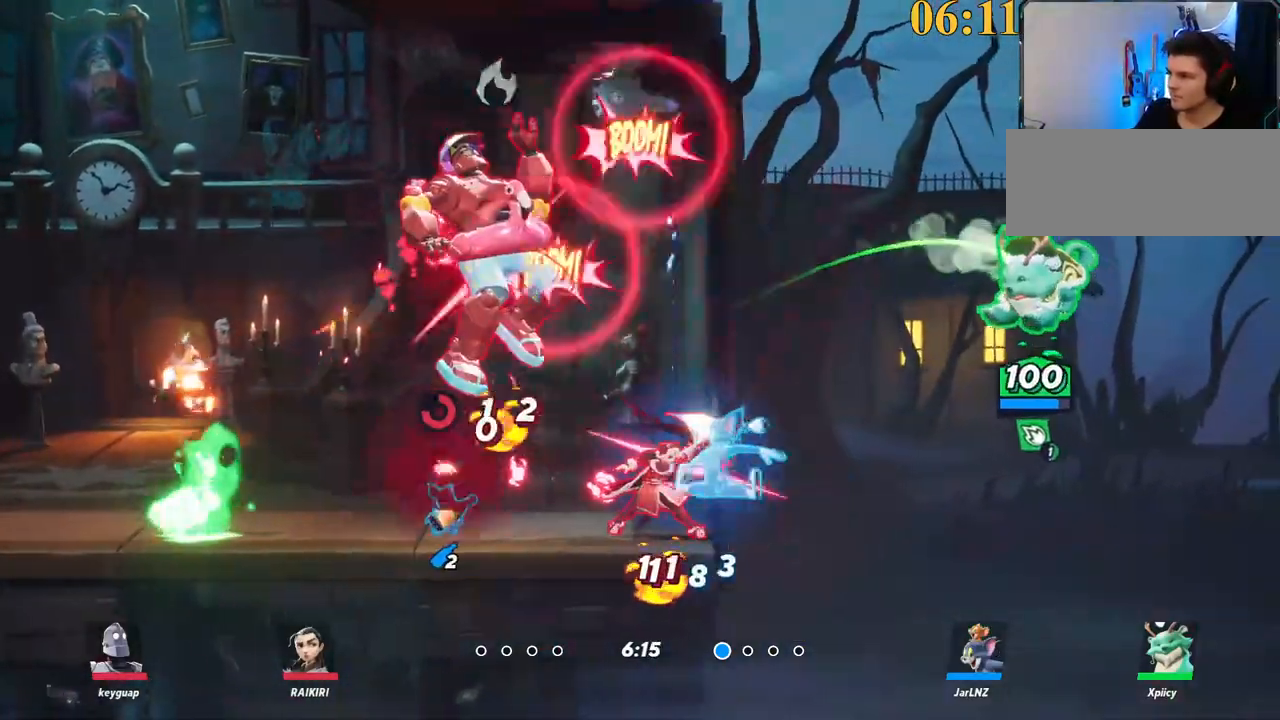
{"keys": ["a", "backslash", "space", "w"], "events": [[50, "a", "up"], [100, "d", "down"], [284, "a", "down"], [284, "d", "up"], [334, "s", "up"], [367, "backslash", "down"], [467, "space", "down"], [467, "w", "down"]]}
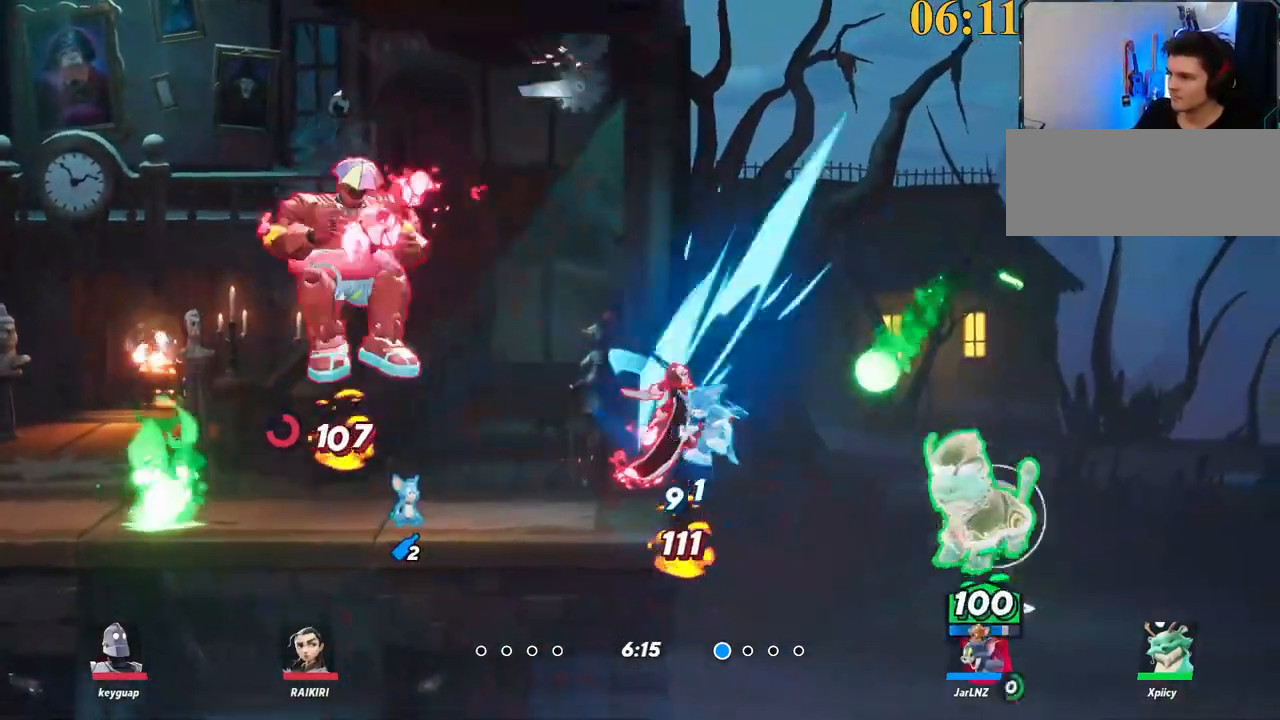
{"keys": ["a"], "events": [[17, "backslash", "up"], [50, "space", "up"], [100, "w", "up"], [250, "semicolon", "down"], [334, "semicolon", "up"]]}
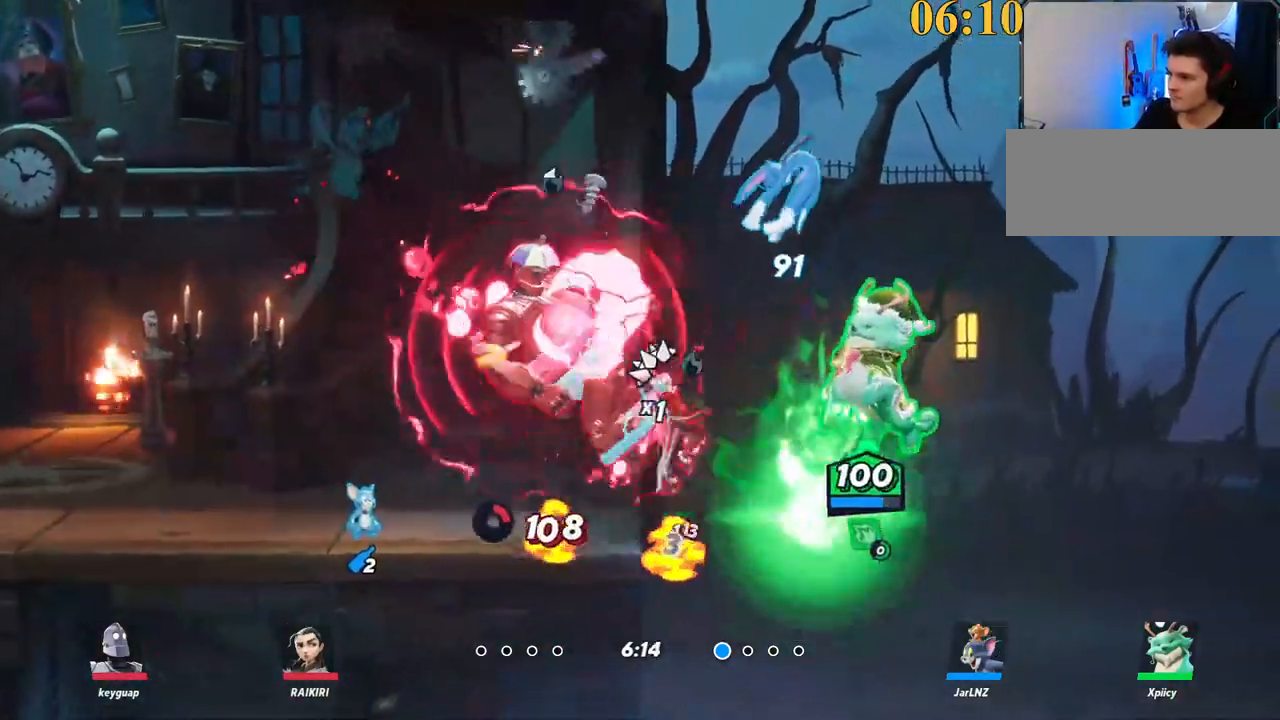
{"keys": ["a", "backslash"], "events": [[334, "backslash", "down"]]}
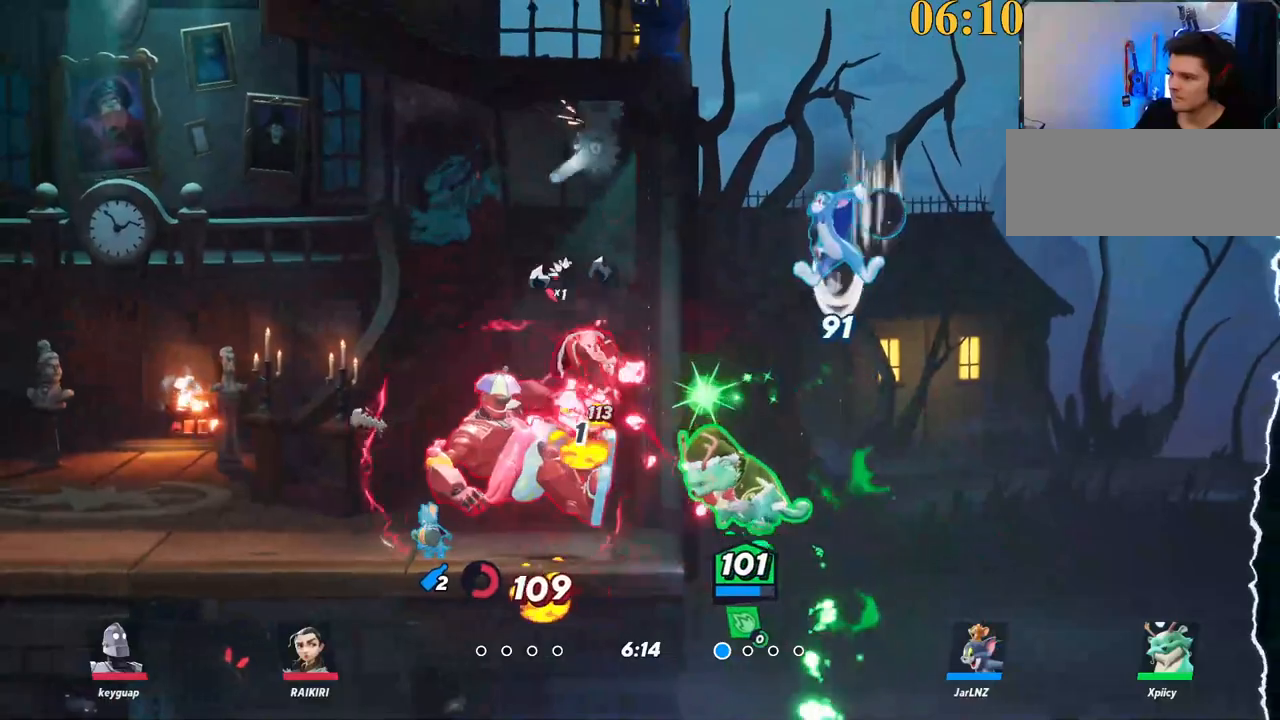
{"keys": ["a", "s"], "events": [[67, "backslash", "up"], [67, "space", "down"], [167, "space", "up"], [200, "space", "down"], [300, "space", "up"], [350, "lbracket", "down"], [400, "s", "down"], [450, "lbracket", "up"]]}
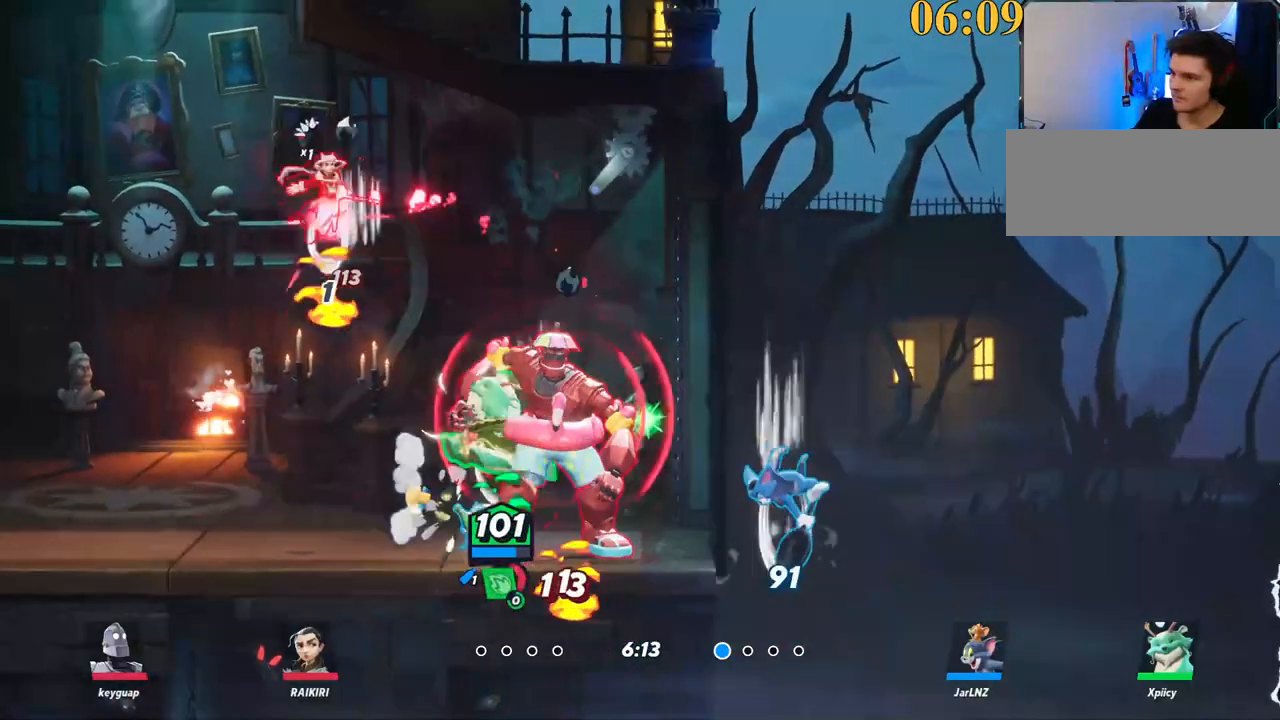
{"keys": ["a"], "events": [[34, "s", "up"]]}
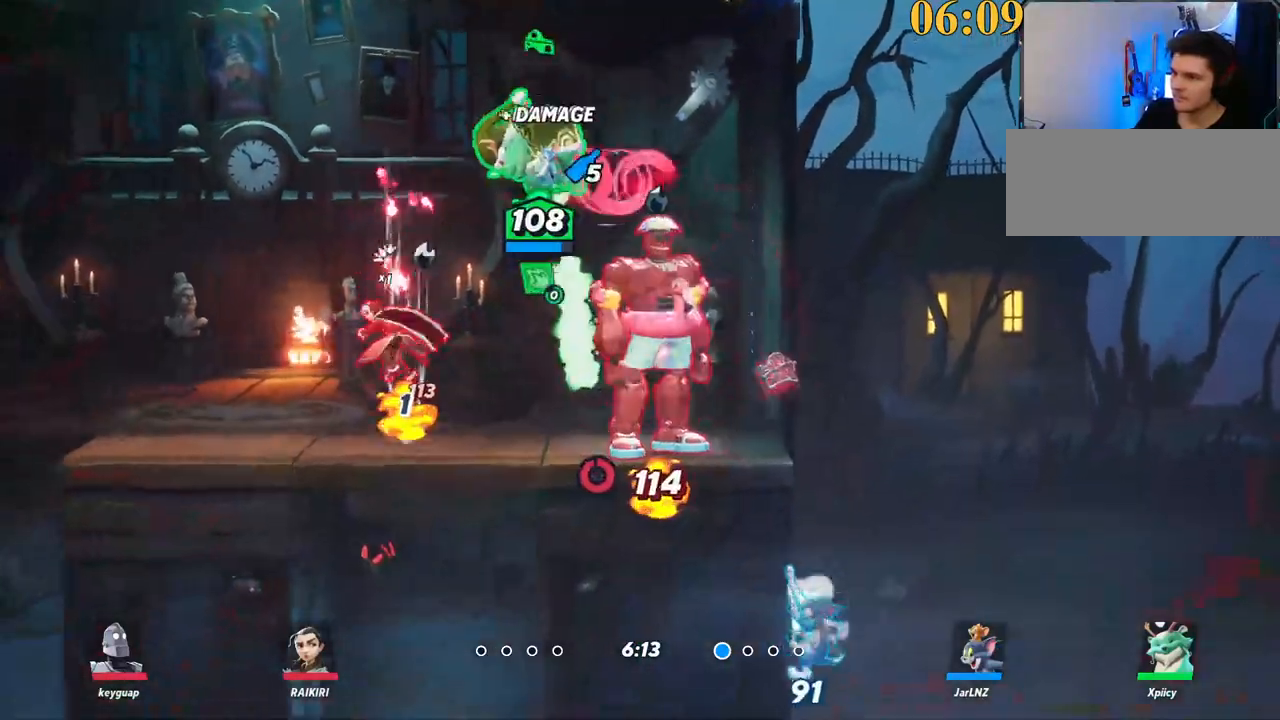
{"keys": ["a", "backslash"], "events": [[450, "backslash", "down"]]}
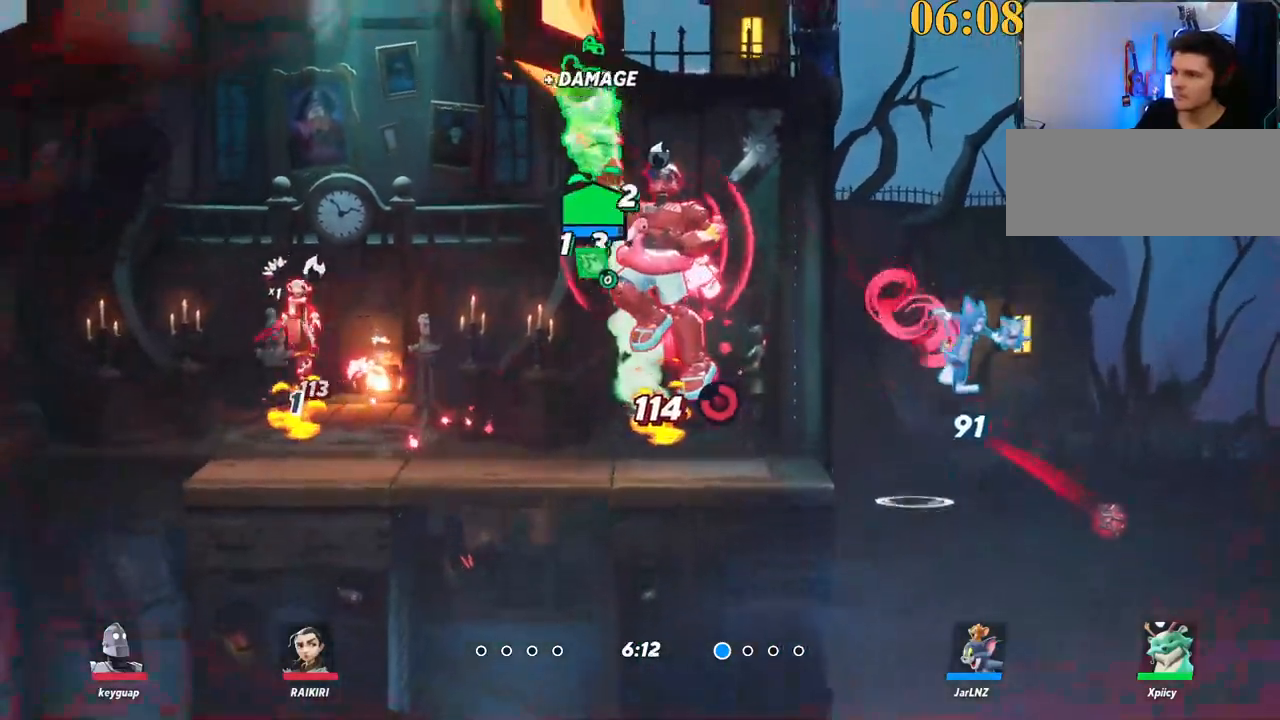
{"keys": ["a", "s"], "events": [[84, "space", "down"], [134, "backslash", "up"], [184, "quote", "down"], [184, "space", "up"], [317, "quote", "up"], [367, "a", "up"], [417, "a", "down"], [467, "s", "down"]]}
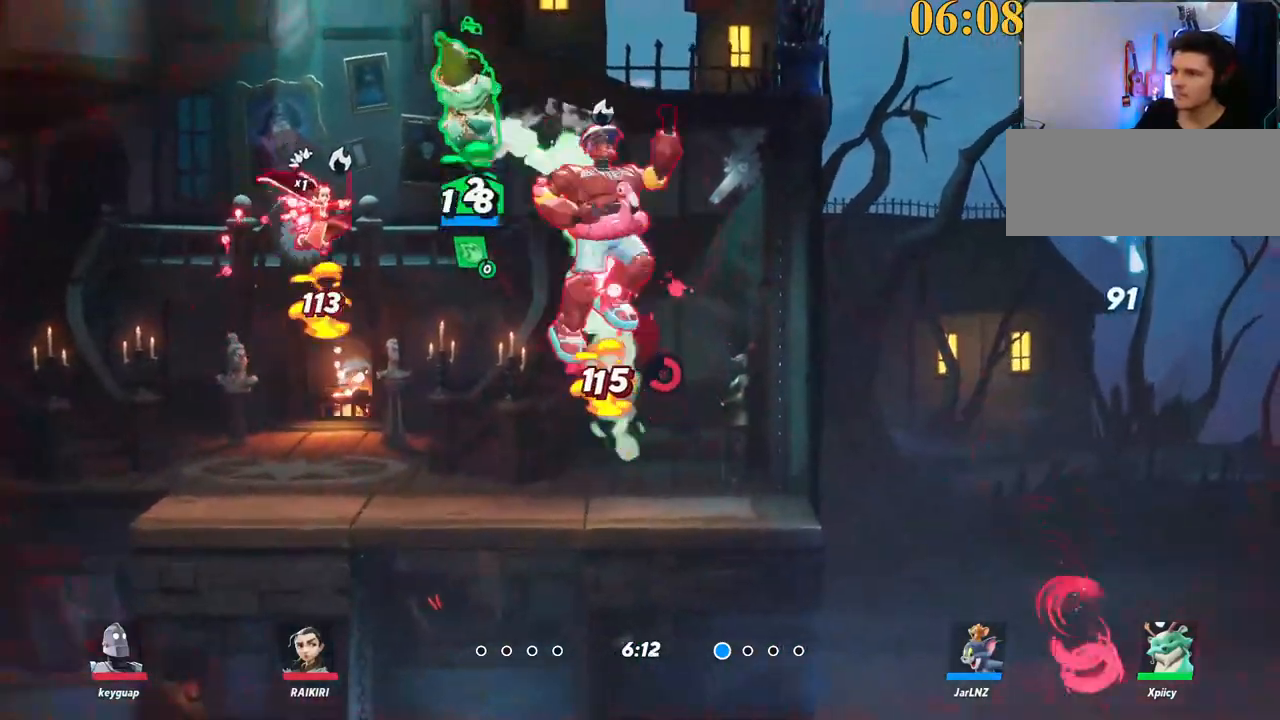
{"keys": ["backslash", "d"], "events": [[334, "d", "down"], [384, "a", "up"], [467, "backslash", "down"], [467, "s", "up"]]}
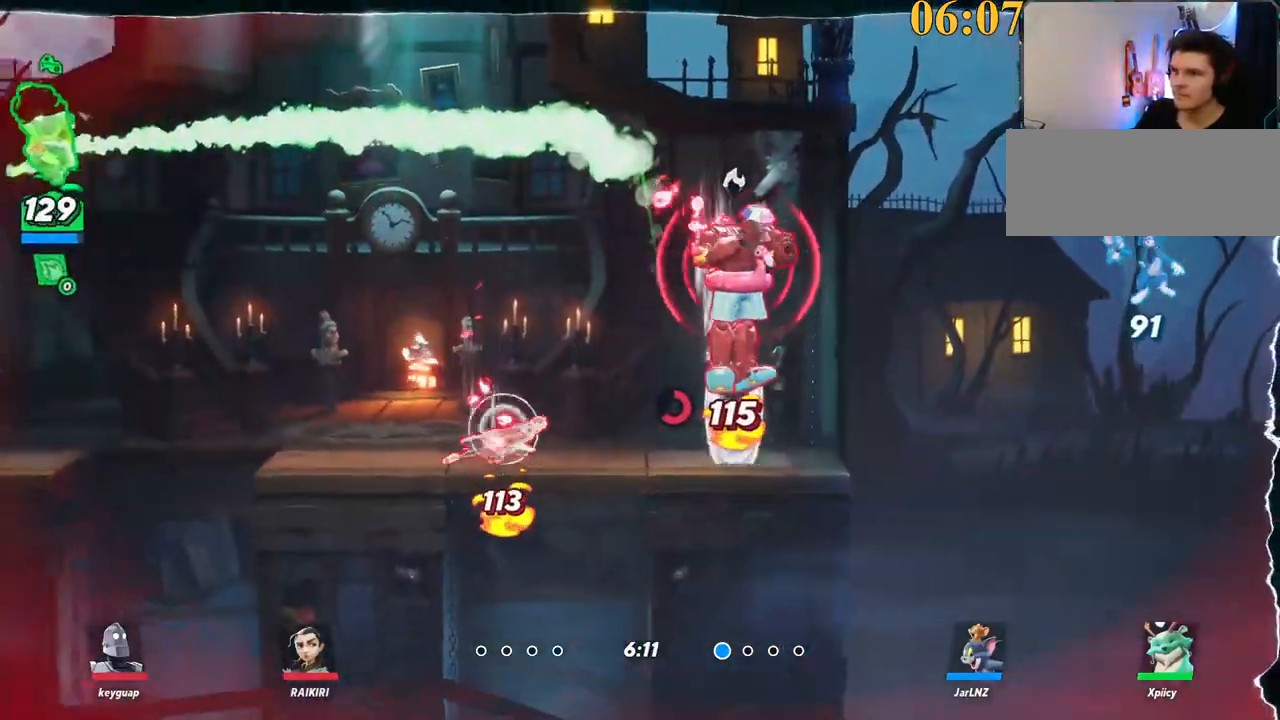
{"keys": ["backslash", "d"], "events": [[67, "backslash", "up"], [150, "space", "down"], [300, "space", "up"], [384, "space", "down"], [434, "backslash", "down"], [484, "space", "up"]]}
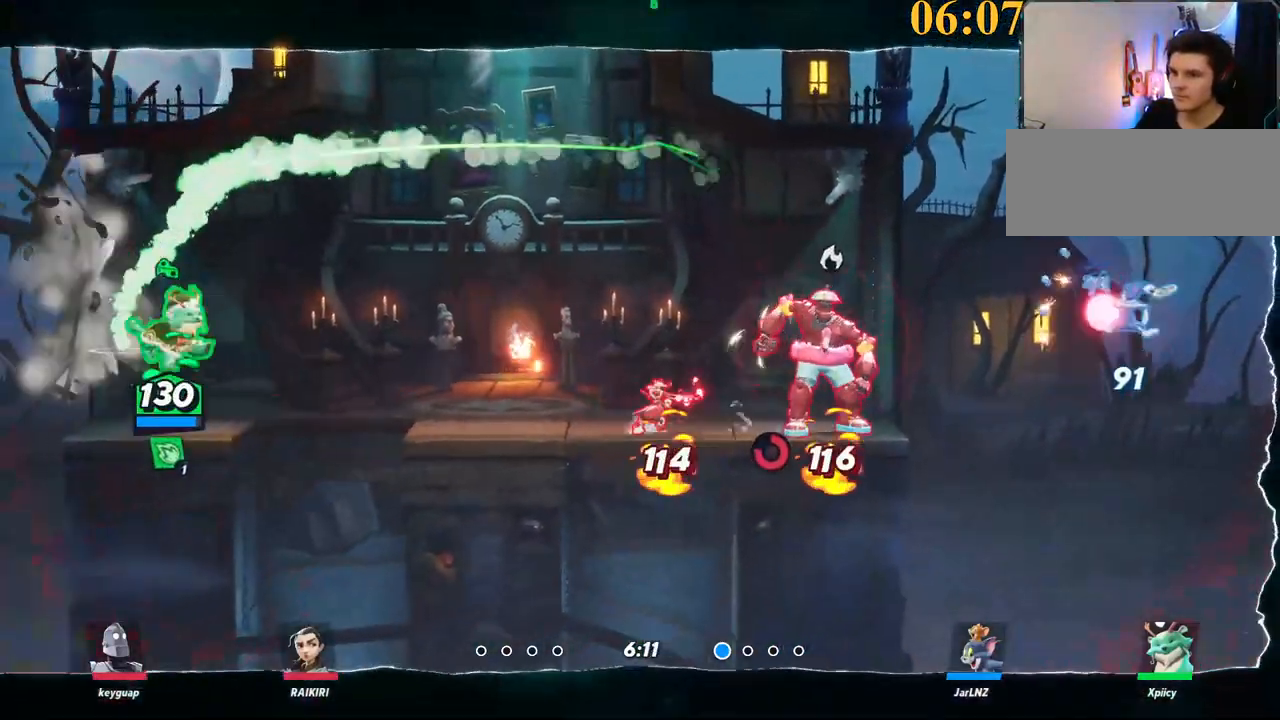
{"keys": ["d", "space", "x"], "events": [[34, "backslash", "up"], [34, "space", "down"], [117, "space", "up"], [267, "space", "down"], [350, "space", "up"], [484, "space", "down"], [484, "x", "down"]]}
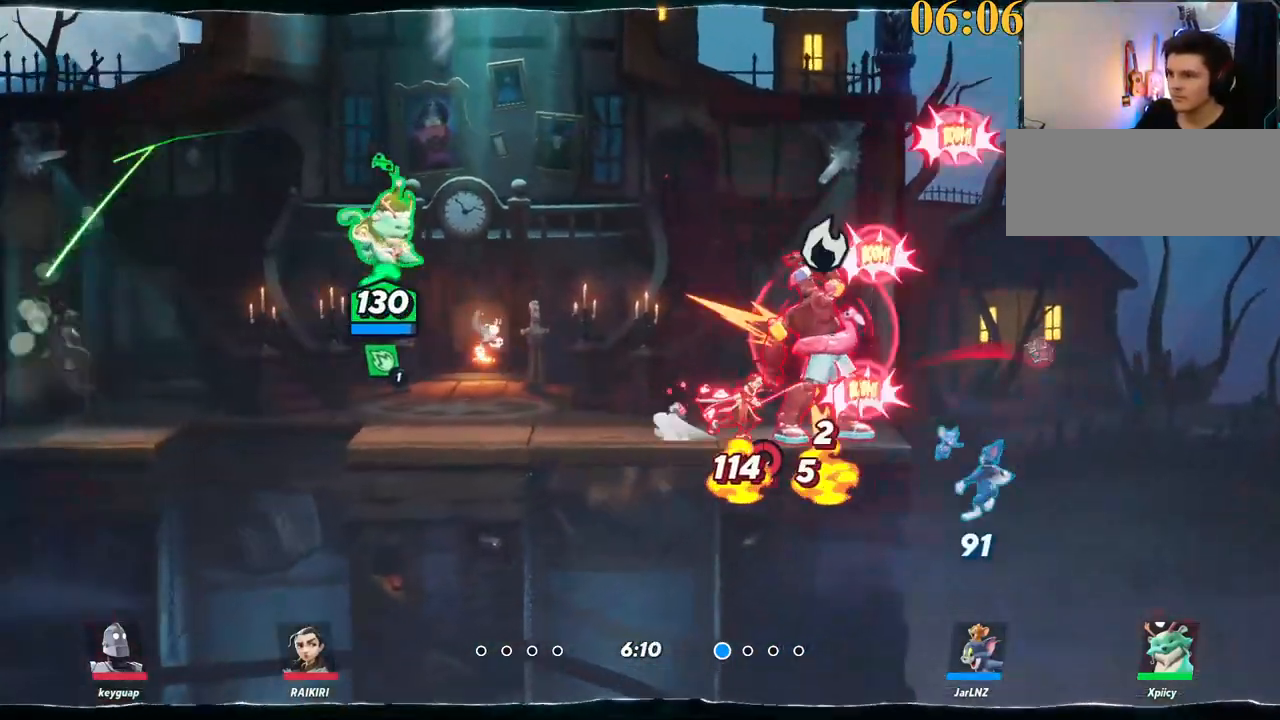
{"keys": ["a", "s"], "events": [[34, "space", "up"], [134, "x", "up"], [217, "s", "down"], [267, "a", "down"], [317, "d", "up"]]}
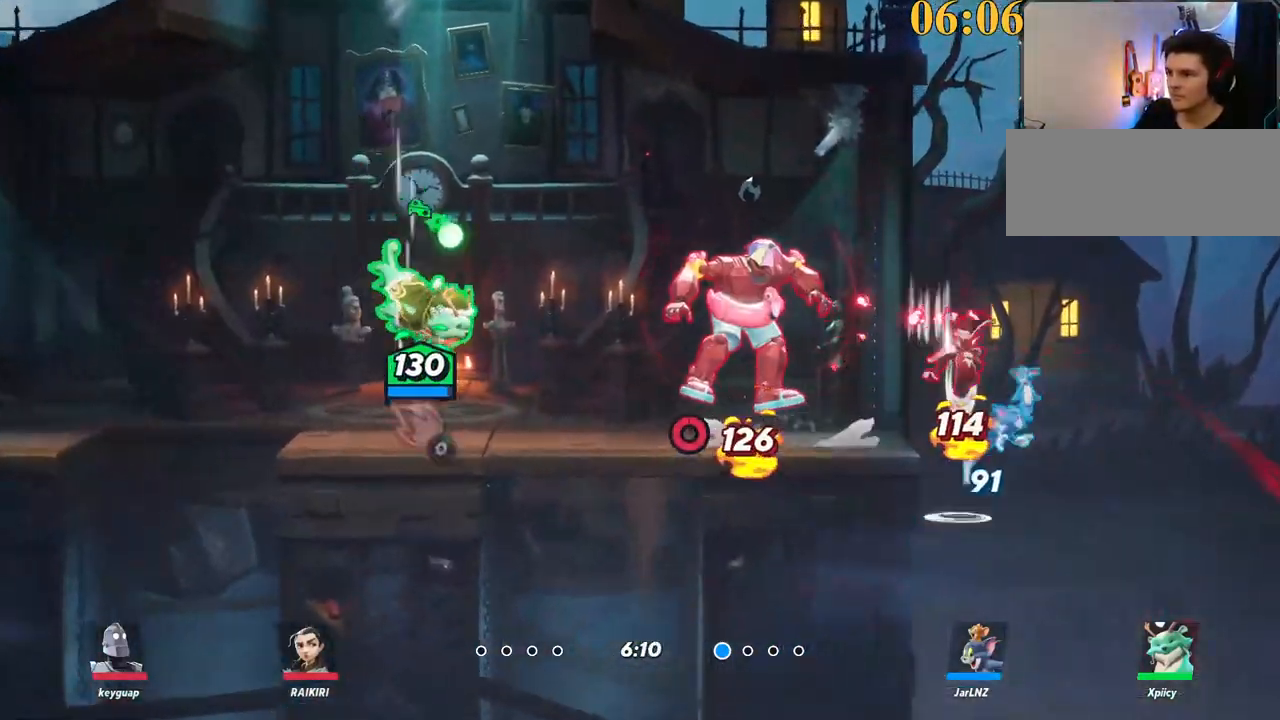
{"keys": ["d"], "events": [[50, "d", "down"], [84, "a", "up"], [84, "s", "up"], [134, "quote", "down"], [184, "quote", "up"]]}
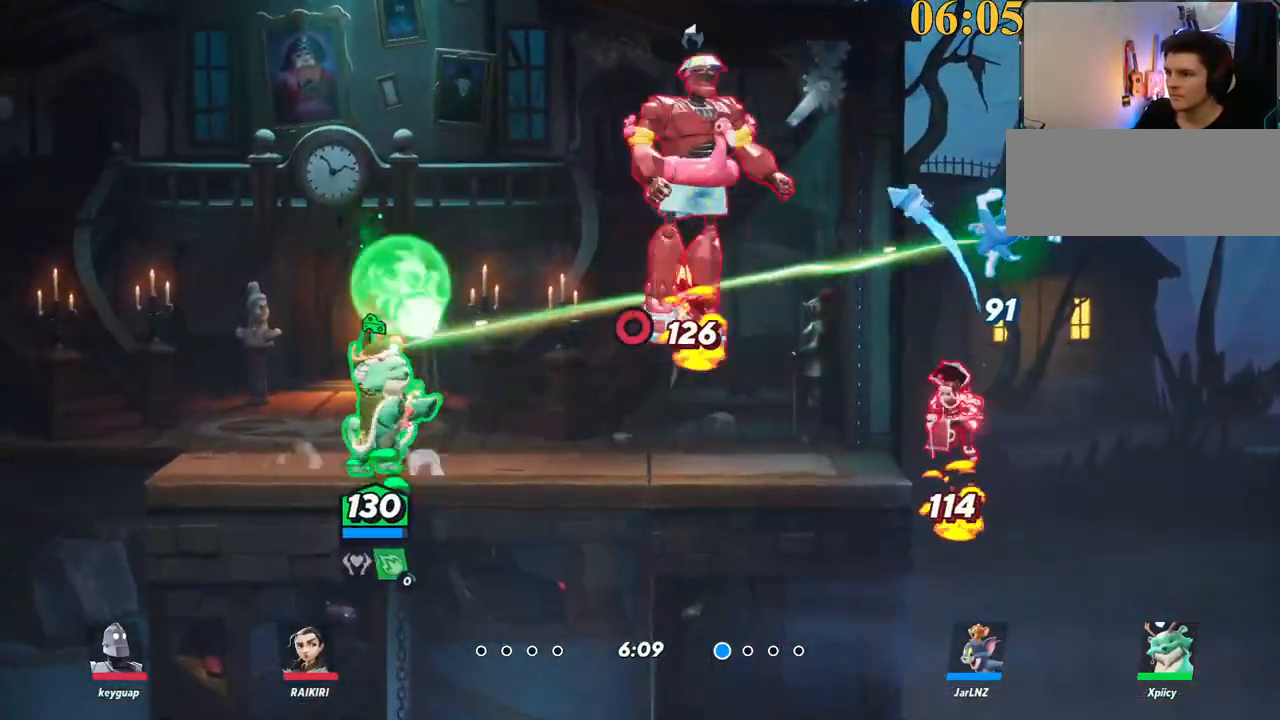
{"keys": ["a"], "events": [[17, "a", "down"], [17, "backslash", "down"], [17, "d", "up"], [100, "a", "up"], [100, "backslash", "up"], [100, "d", "down"], [334, "a", "down"], [334, "d", "up"], [384, "quote", "down"], [467, "quote", "up"]]}
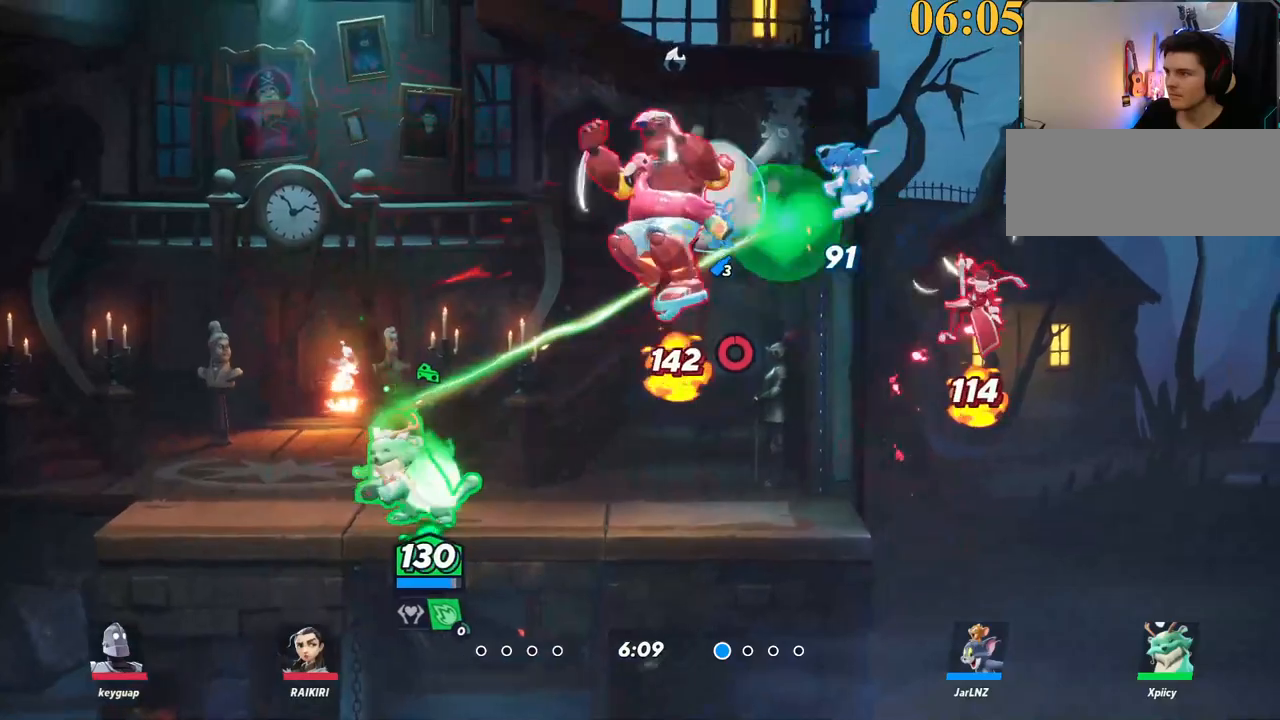
{"keys": ["d", "space"], "events": [[250, "backslash", "down"], [434, "backslash", "up"], [434, "space", "down"], [484, "a", "up"], [484, "d", "down"]]}
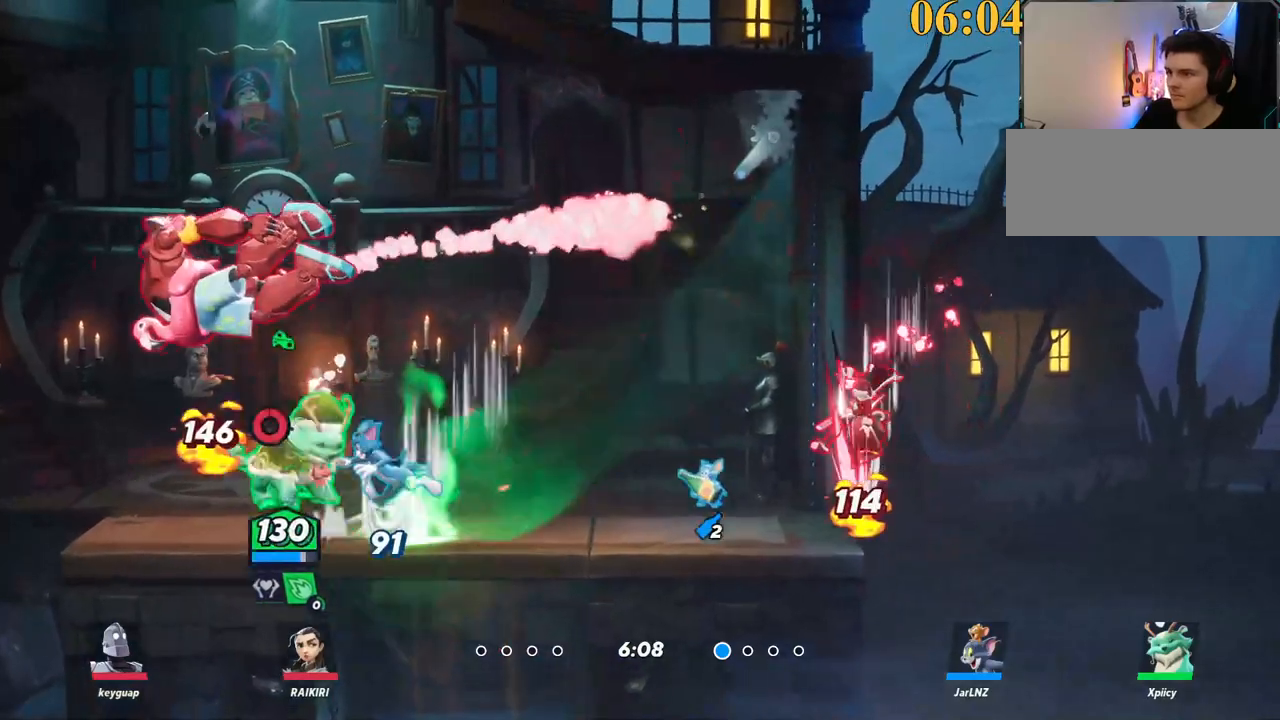
{"keys": ["a"], "events": [[34, "space", "up"], [117, "lbracket", "down"], [217, "lbracket", "up"], [217, "s", "down"], [300, "a", "down"], [300, "d", "up"], [450, "s", "up"]]}